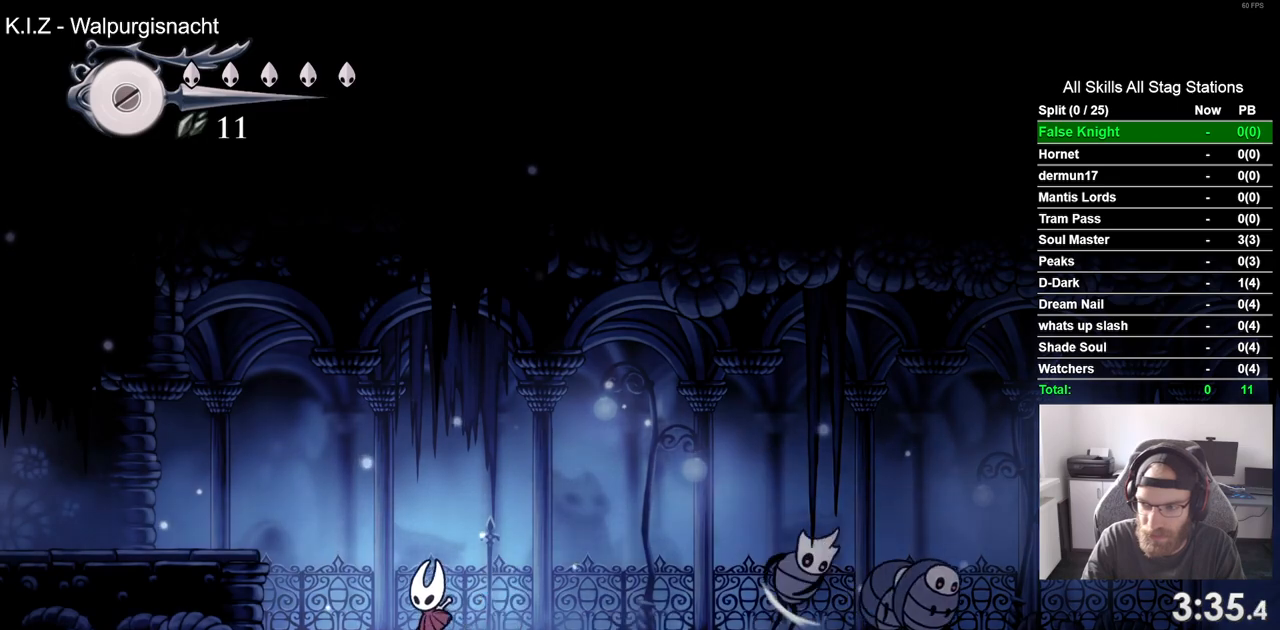
Gameplay with a controller (PlayStation layout); each line is a JSON object with the inputs held at the frame after it. "events" lists button and stick changes between this image and that frame as [ms after this image, input, new state], when the widget could be followed in between.
{"buttons": ["DPAD_LEFT"], "left_stick": "center", "right_stick": "center", "events": [[117, "CROSS", "down"], [367, "CROSS", "up"]]}
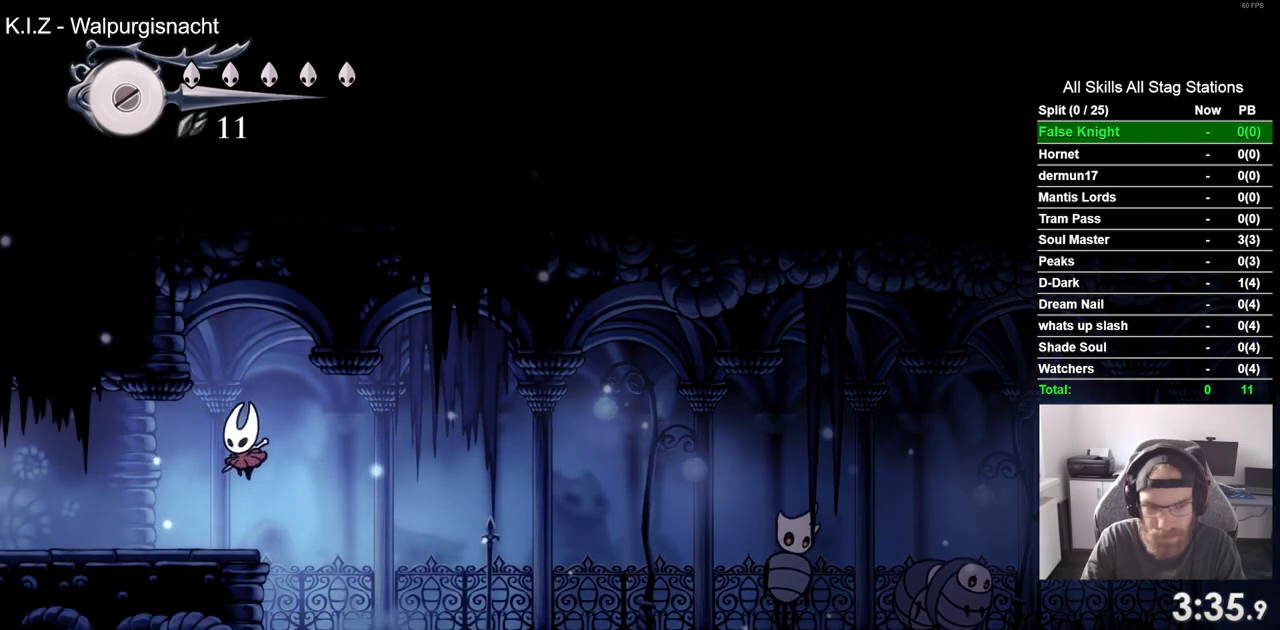
{"buttons": ["DPAD_LEFT"], "left_stick": "center", "right_stick": "center", "events": []}
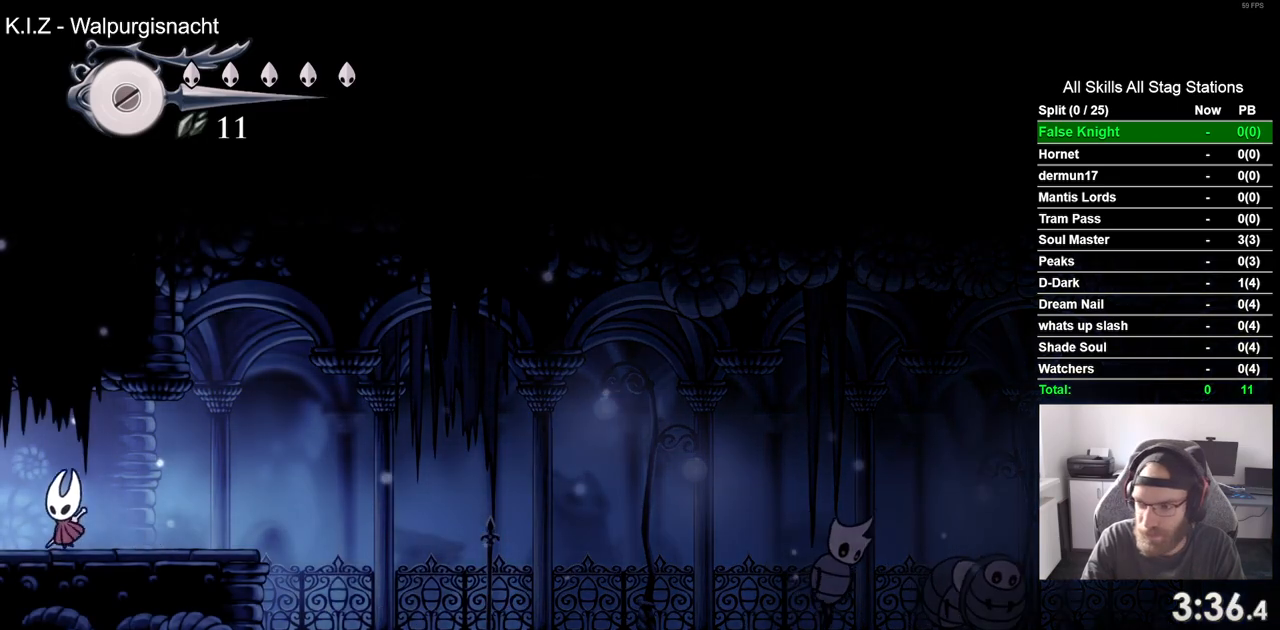
{"buttons": ["DPAD_LEFT"], "left_stick": "center", "right_stick": "center", "events": []}
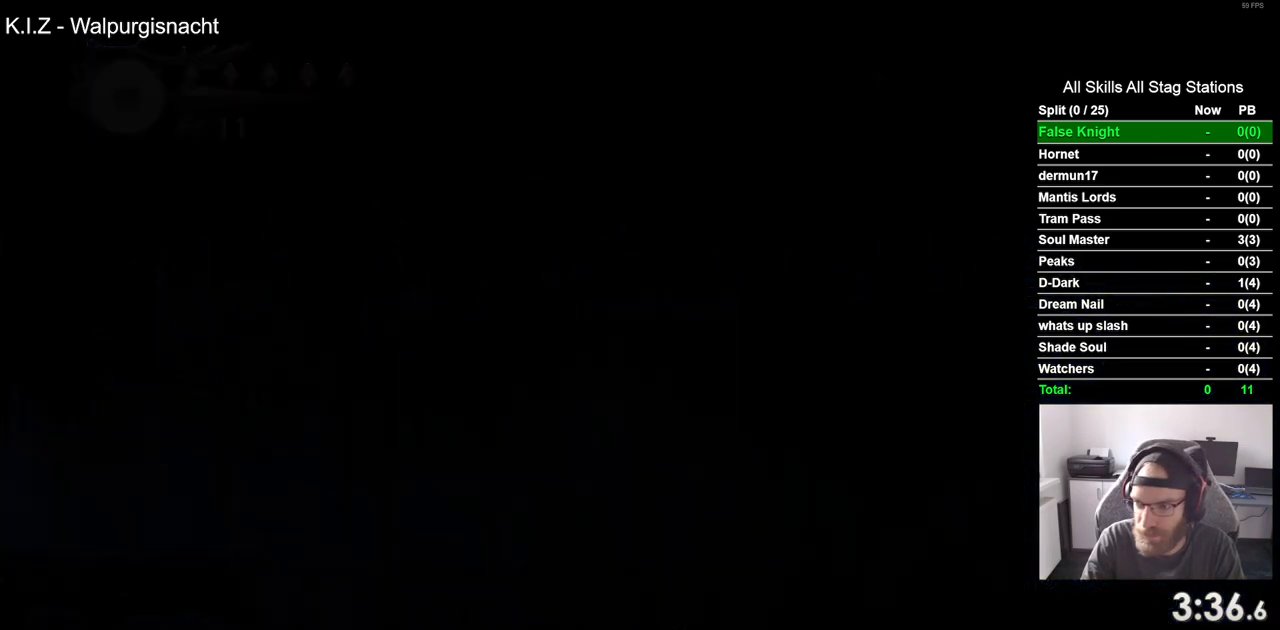
{"buttons": ["DPAD_LEFT"], "left_stick": "center", "right_stick": "center", "events": []}
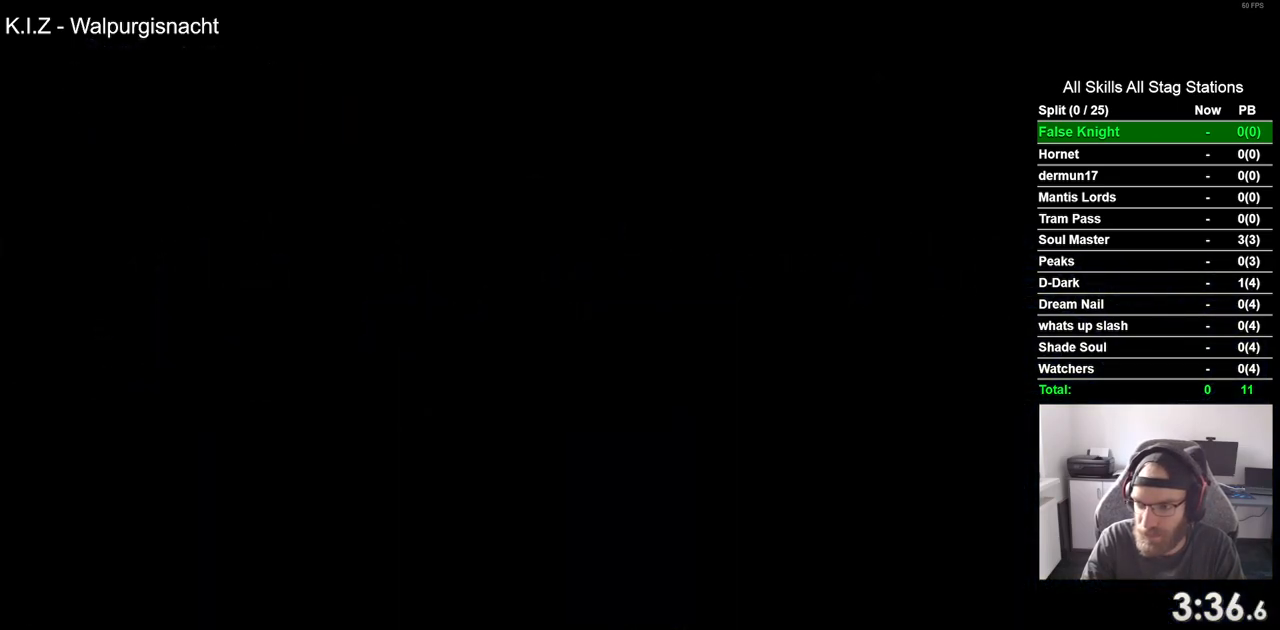
{"buttons": ["DPAD_LEFT"], "left_stick": "center", "right_stick": "center", "events": []}
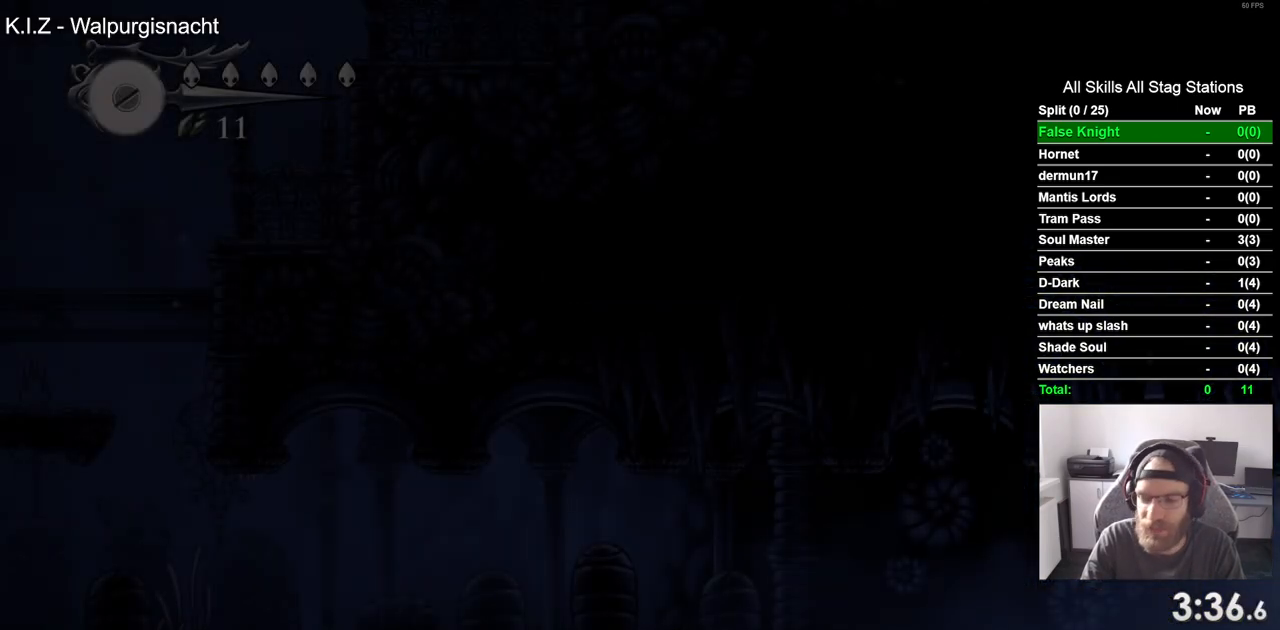
{"buttons": ["DPAD_LEFT"], "left_stick": "center", "right_stick": "center", "events": []}
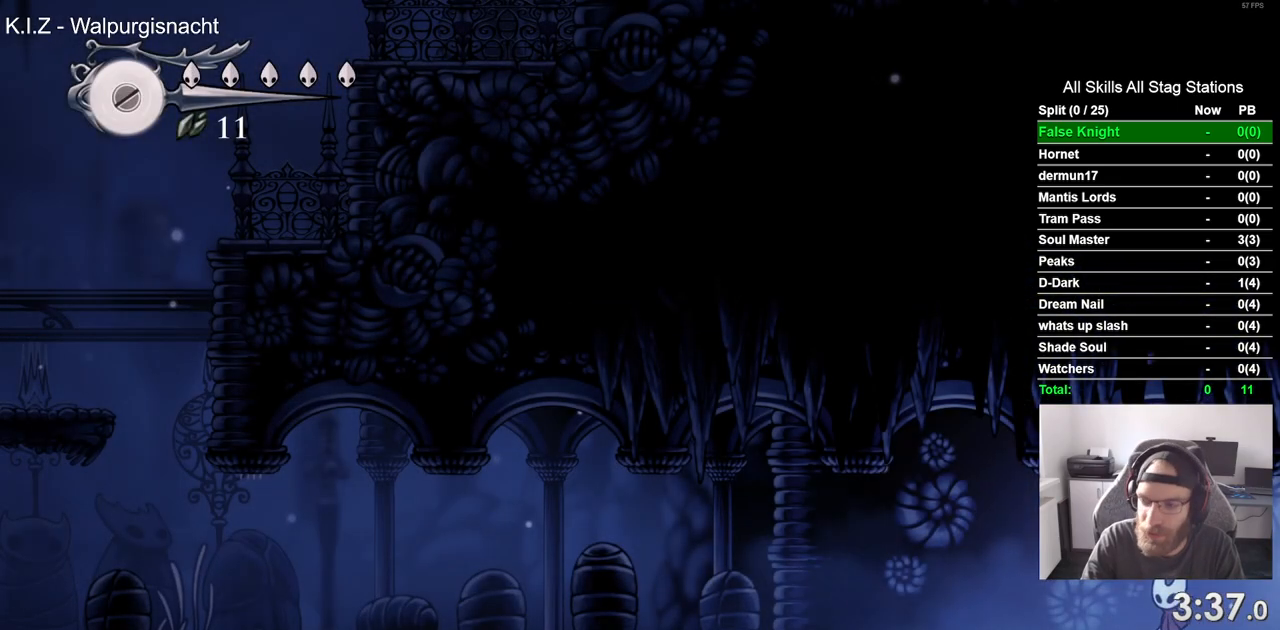
{"buttons": ["DPAD_LEFT"], "left_stick": "center", "right_stick": "center", "events": []}
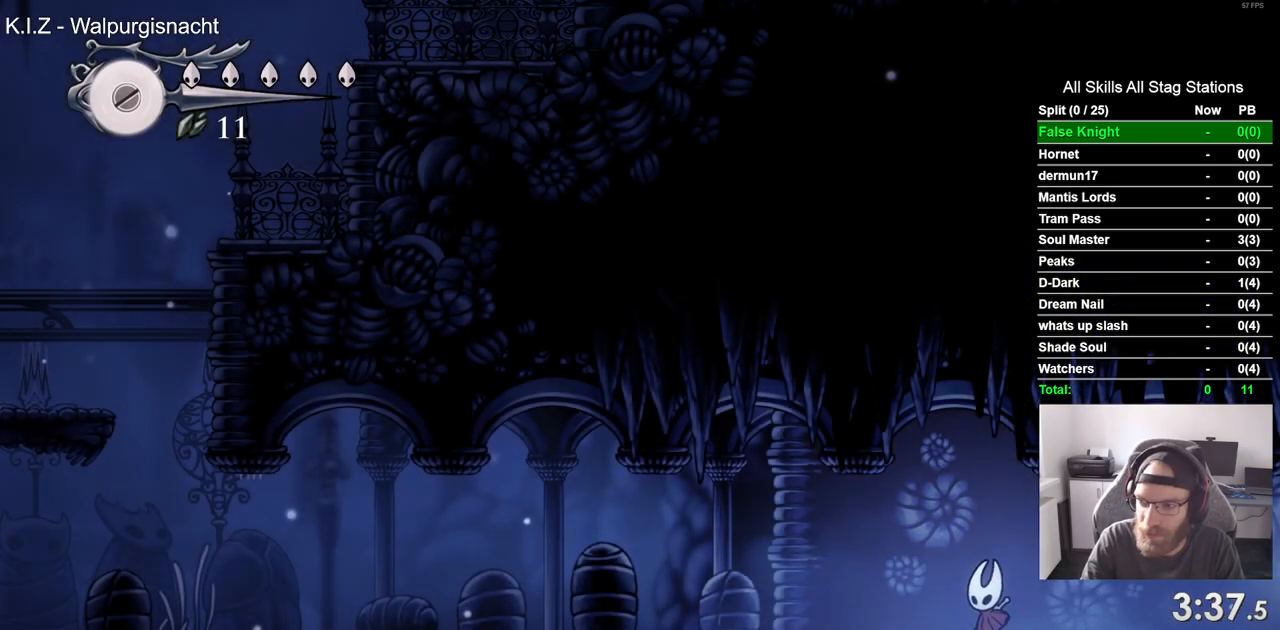
{"buttons": ["SQUARE", "DPAD_LEFT"], "left_stick": "center", "right_stick": "center", "events": [[400, "SQUARE", "down"]]}
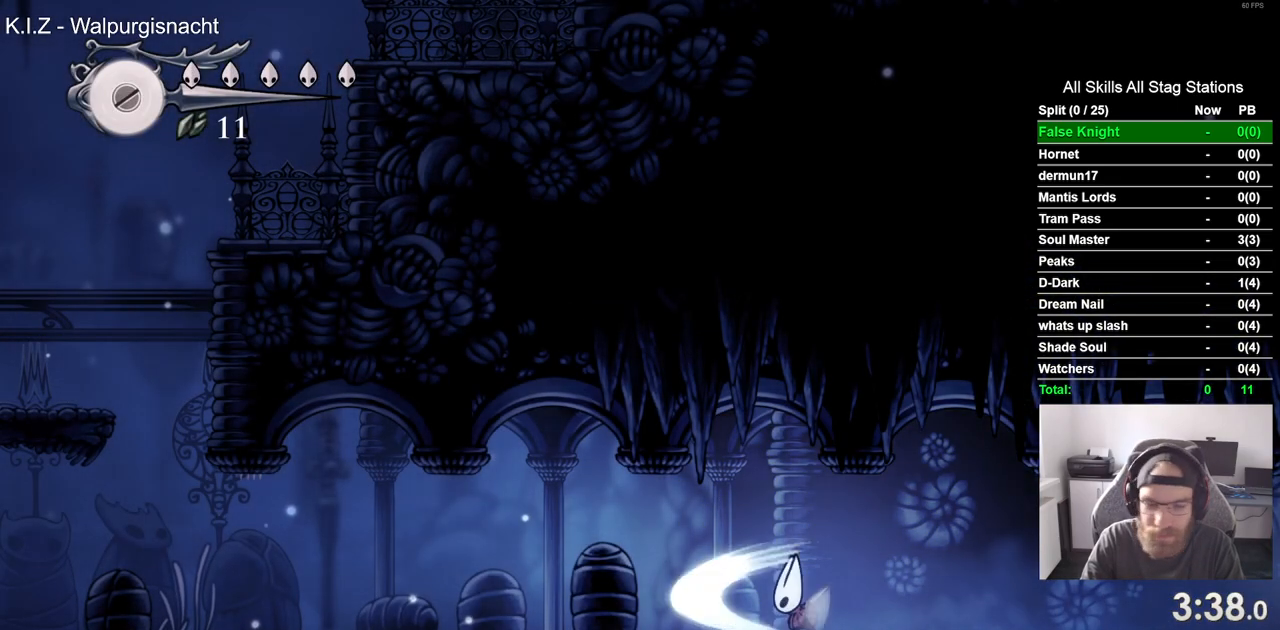
{"buttons": ["SQUARE", "DPAD_LEFT"], "left_stick": "center", "right_stick": "center", "events": [[117, "SQUARE", "up"], [333, "SQUARE", "down"]]}
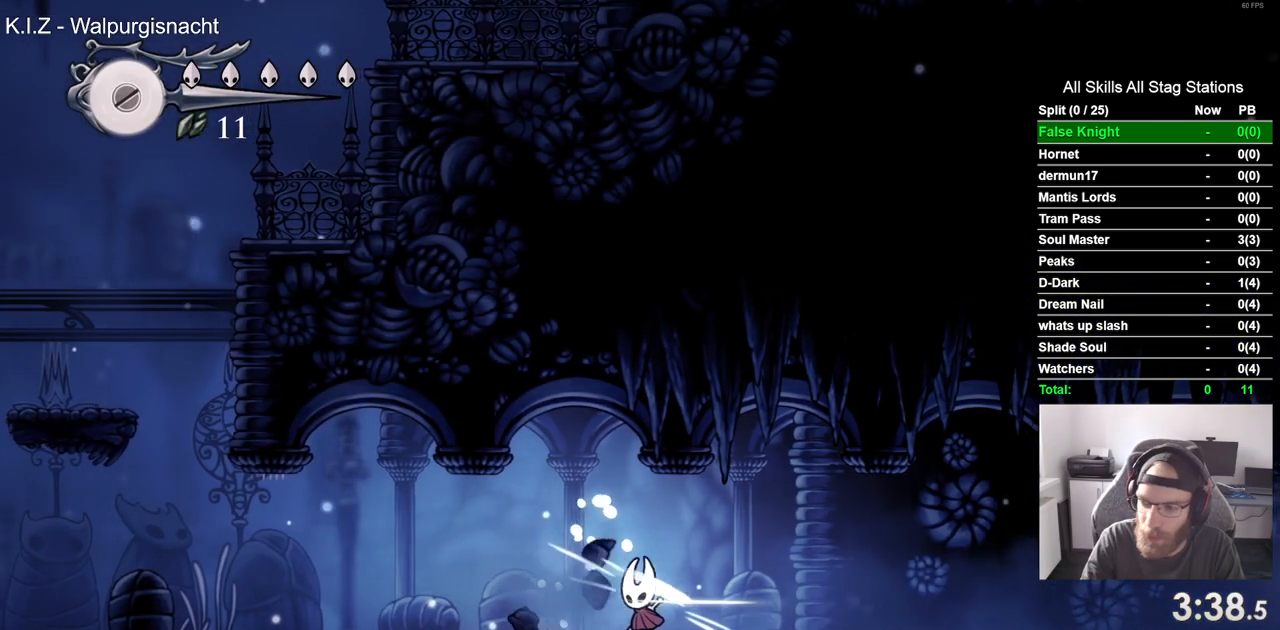
{"buttons": ["DPAD_LEFT"], "left_stick": "center", "right_stick": "center", "events": [[17, "SQUARE", "up"], [300, "SQUARE", "down"], [500, "SQUARE", "up"]]}
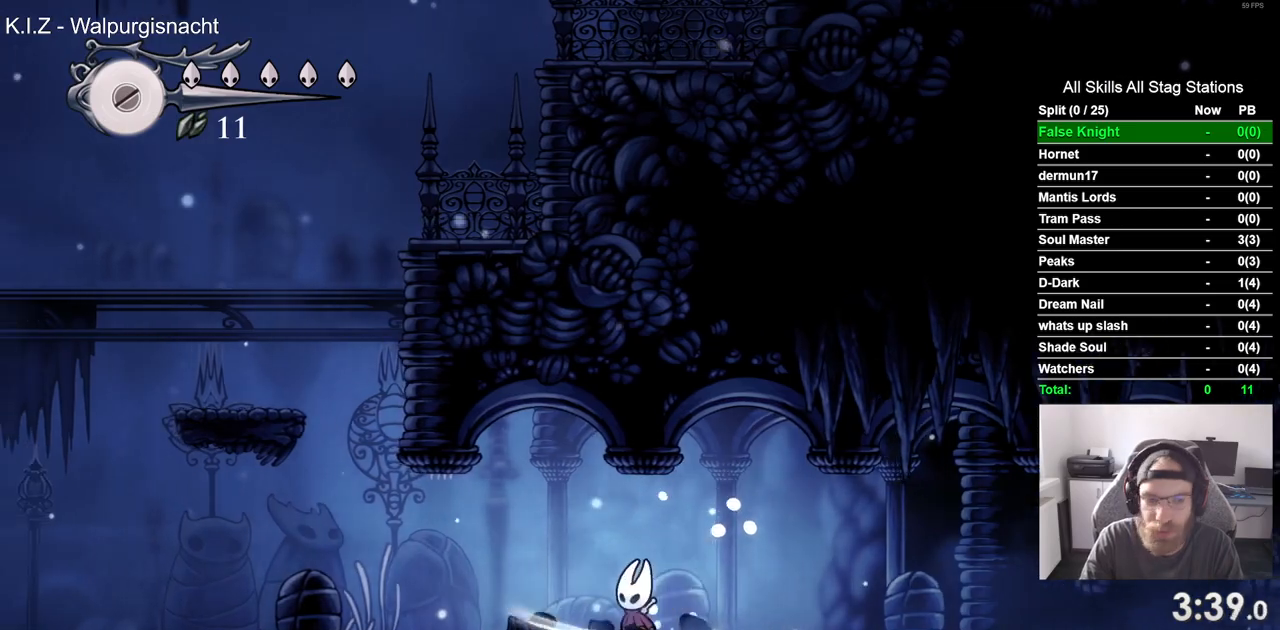
{"buttons": ["CROSS", "DPAD_LEFT"], "left_stick": "center", "right_stick": "center", "events": [[483, "CROSS", "down"]]}
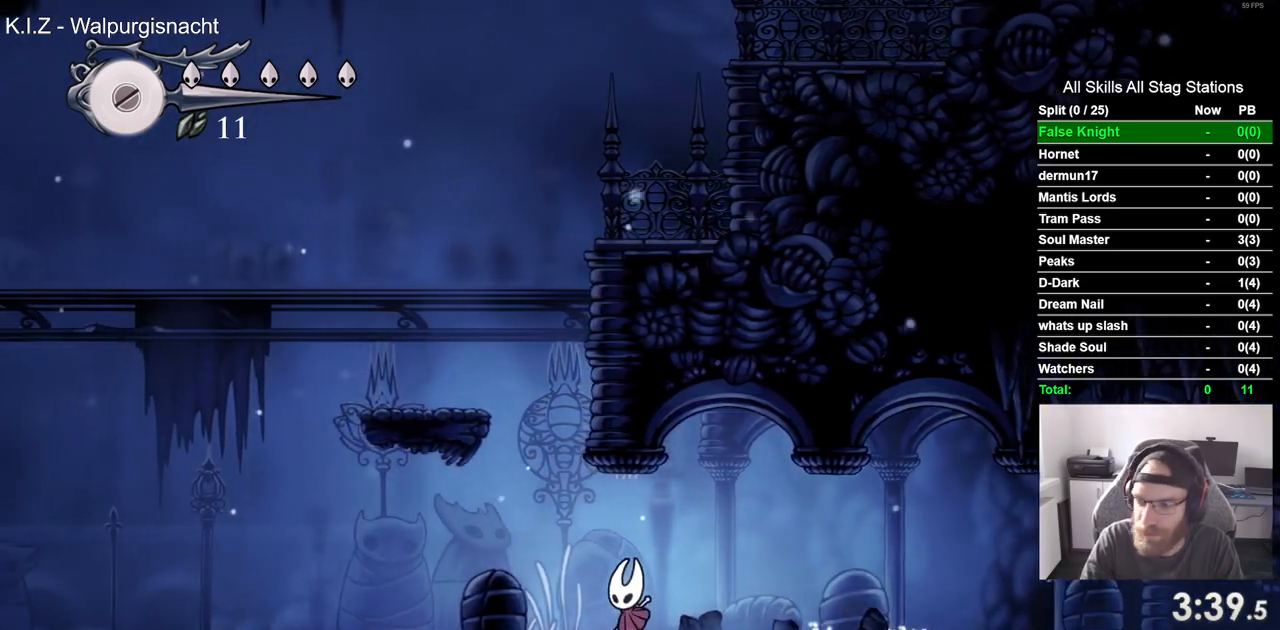
{"buttons": ["DPAD_UP", "DPAD_LEFT"], "left_stick": "center", "right_stick": "center", "events": [[417, "CROSS", "up"], [483, "DPAD_UP", "down"]]}
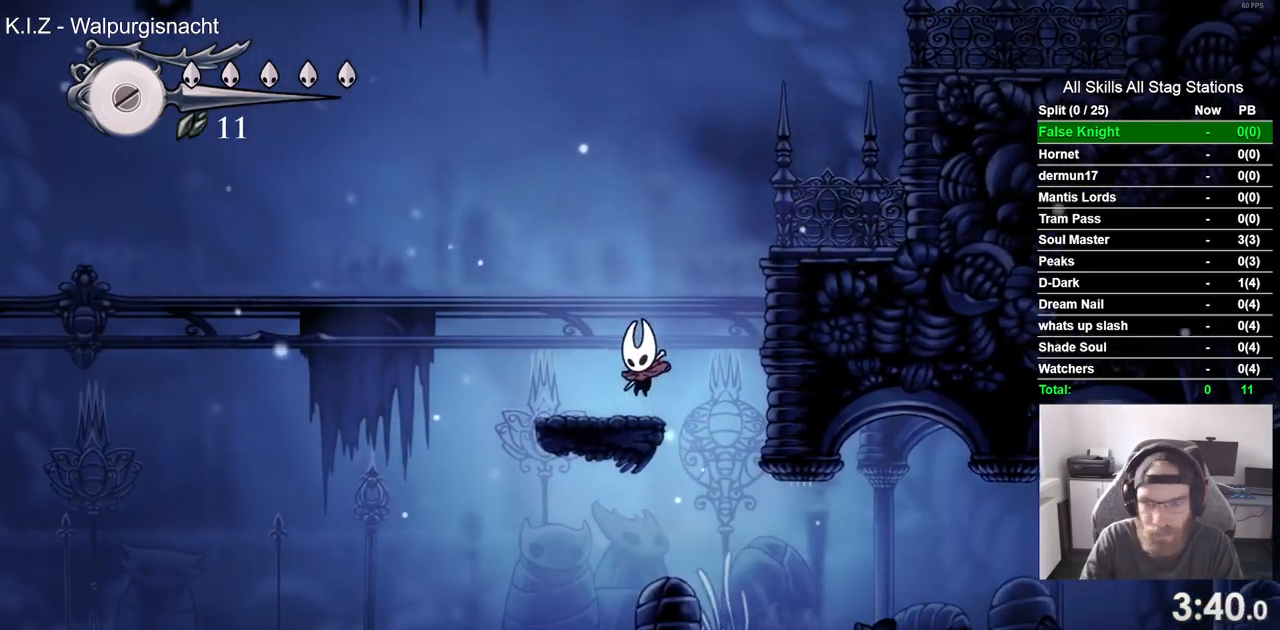
{"buttons": ["CROSS", "DPAD_RIGHT"], "left_stick": "center", "right_stick": "center"}
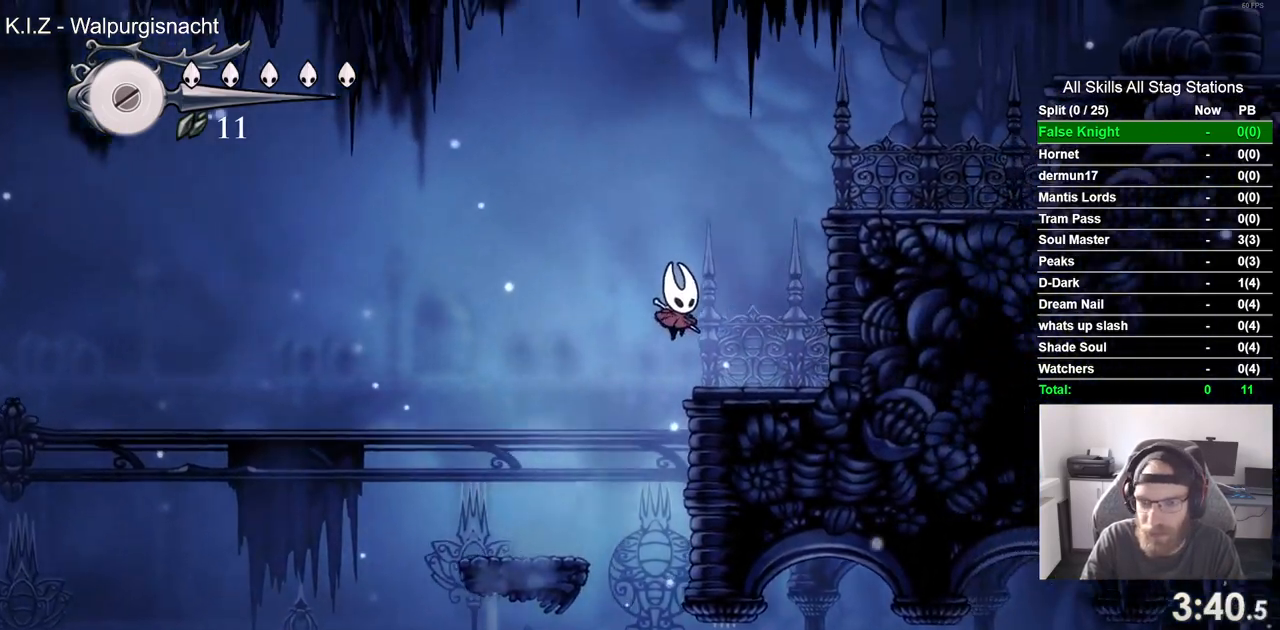
{"buttons": ["CROSS", "DPAD_RIGHT"], "left_stick": "center", "right_stick": "center", "events": [[100, "CROSS", "up"], [217, "CROSS", "down"]]}
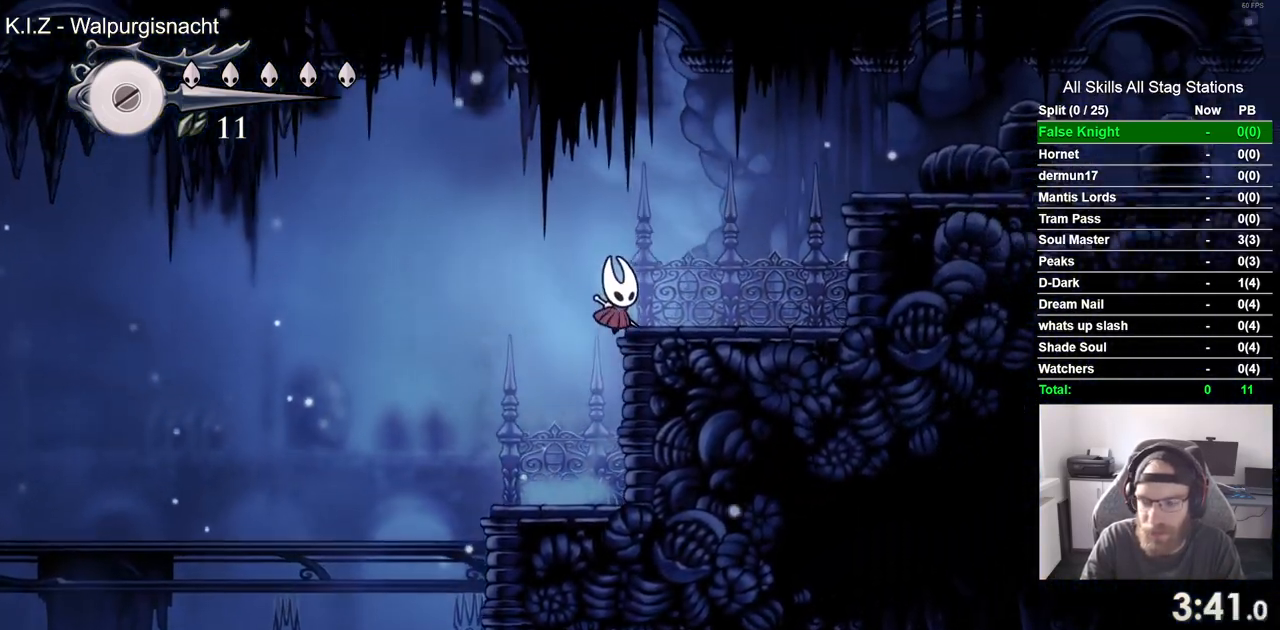
{"buttons": ["CROSS", "DPAD_RIGHT"], "left_stick": "center", "right_stick": "center", "events": [[83, "CROSS", "up"], [133, "CROSS", "down"], [200, "CROSS", "up"], [317, "CROSS", "down"]]}
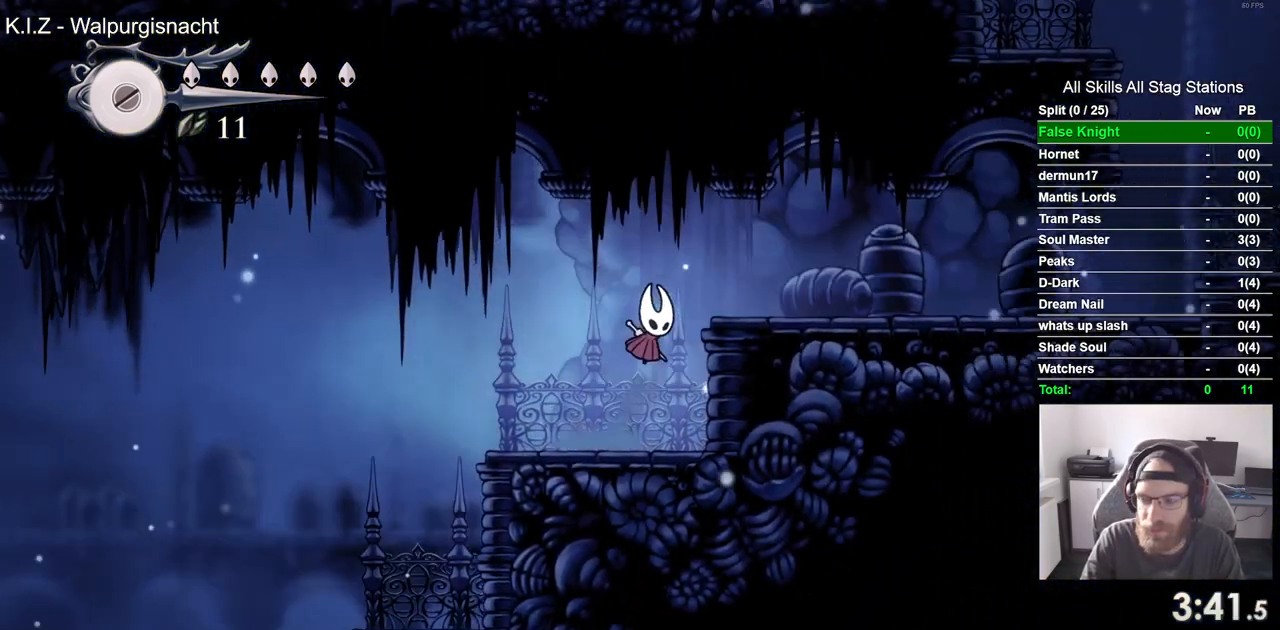
{"buttons": ["SQUARE", "DPAD_RIGHT"], "left_stick": "center", "right_stick": "center", "events": [[150, "CROSS", "up"], [433, "SQUARE", "down"]]}
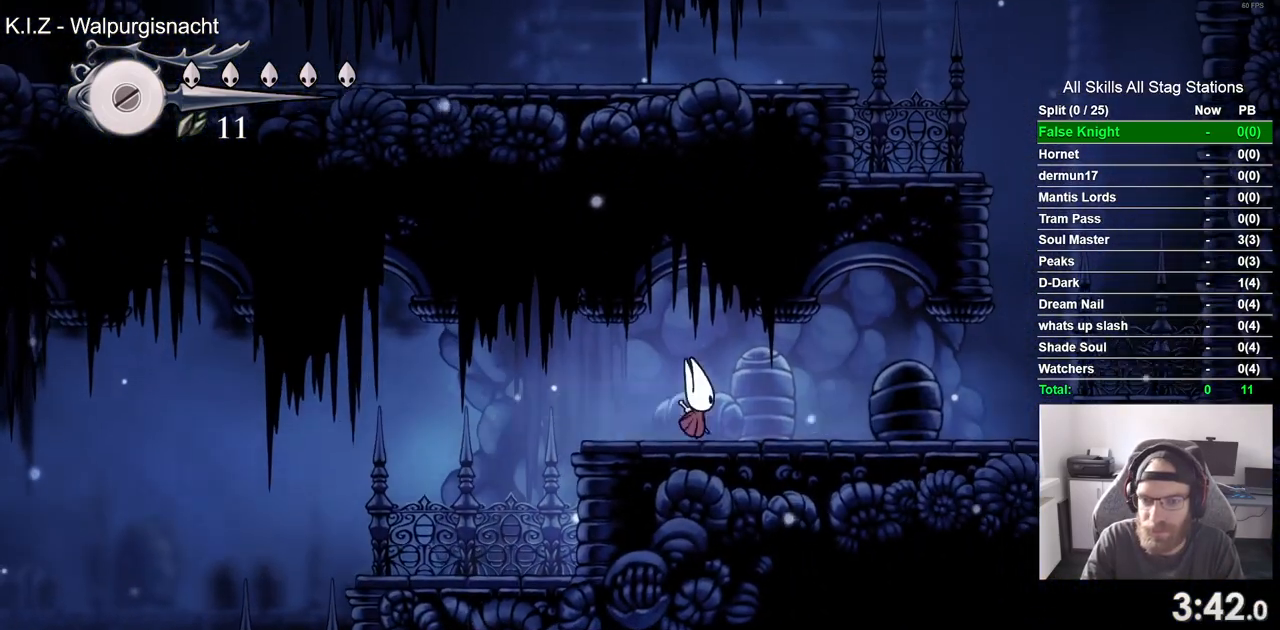
{"buttons": ["SQUARE", "DPAD_RIGHT"], "left_stick": "center", "right_stick": "center", "events": [[133, "SQUARE", "up"], [367, "SQUARE", "down"]]}
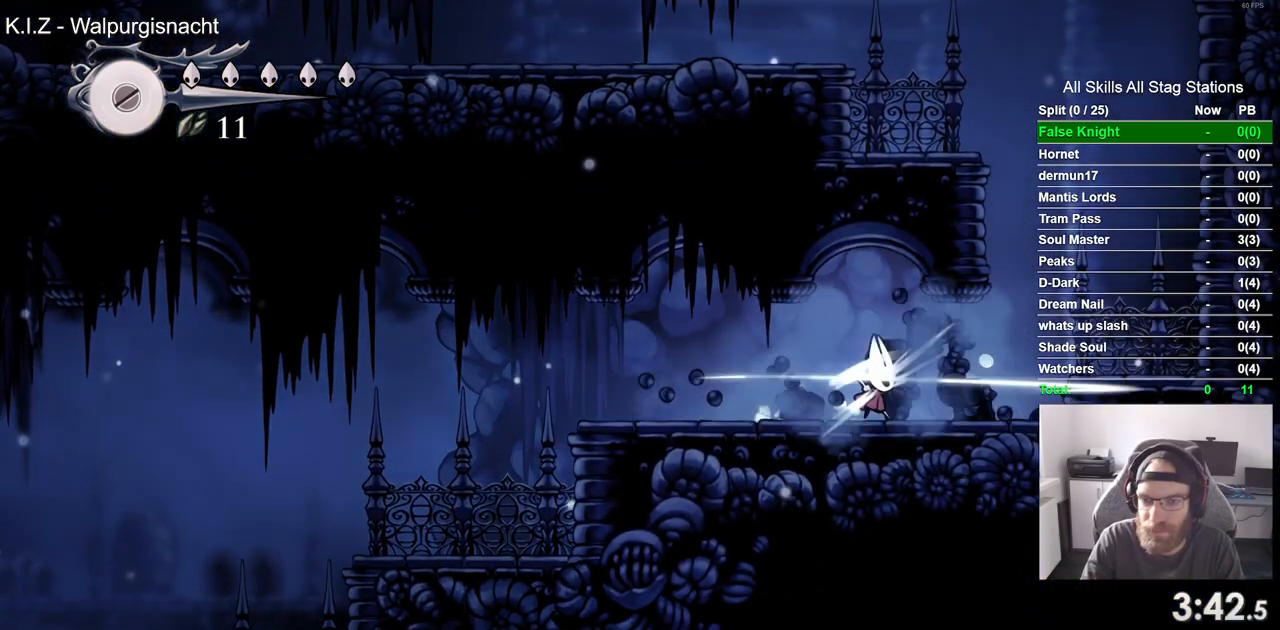
{"buttons": ["DPAD_RIGHT"], "left_stick": "center", "right_stick": "center", "events": [[17, "SQUARE", "up"], [233, "CROSS", "down"], [383, "CROSS", "up"]]}
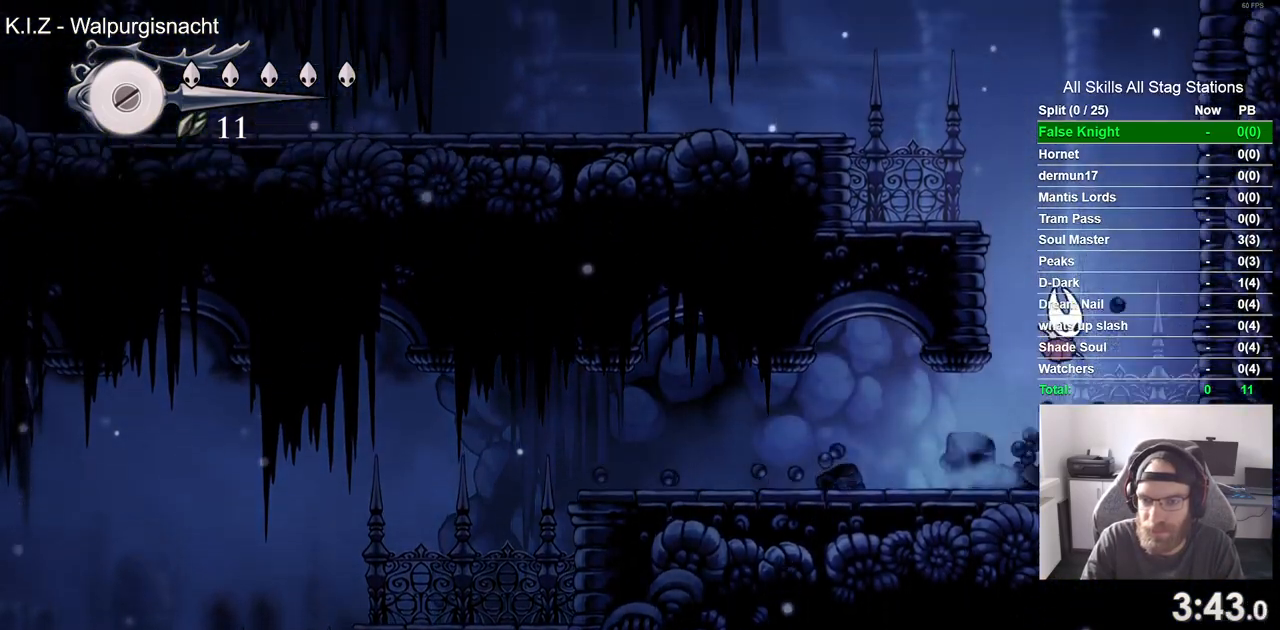
{"buttons": ["CROSS", "DPAD_LEFT"], "left_stick": "center", "right_stick": "center", "events": [[100, "DPAD_RIGHT", "up"], [200, "CROSS", "down"], [200, "DPAD_LEFT", "down"]]}
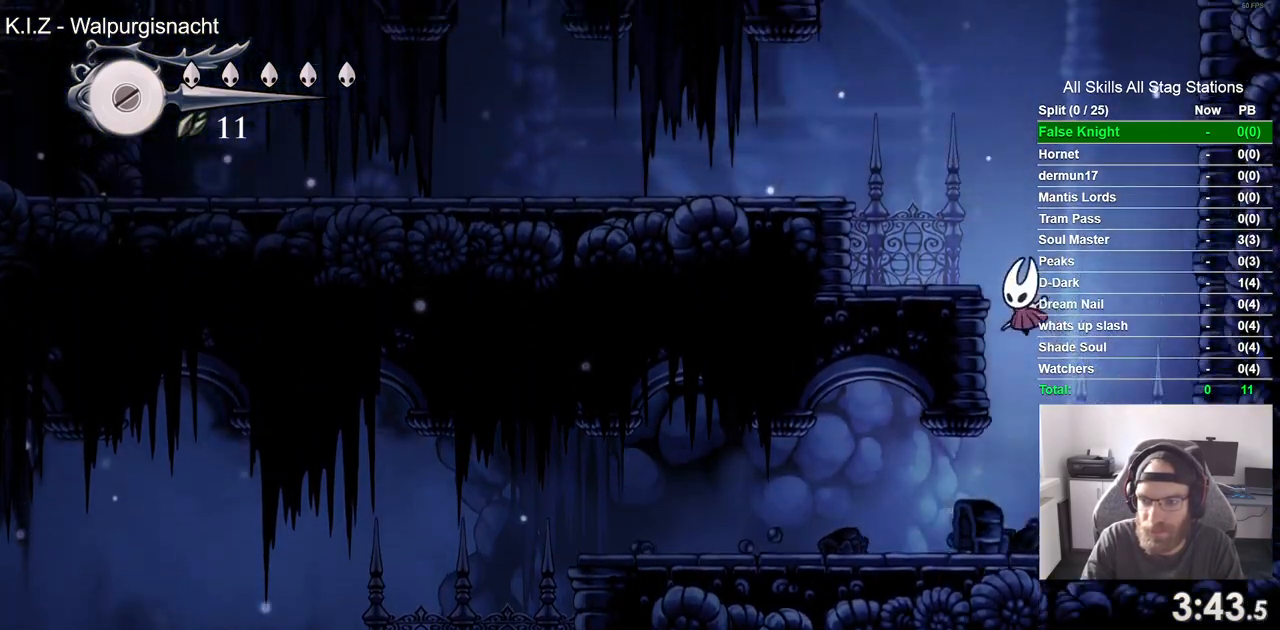
{"buttons": ["CROSS", "DPAD_LEFT"], "left_stick": "center", "right_stick": "center", "events": [[167, "CROSS", "up"], [367, "CROSS", "down"]]}
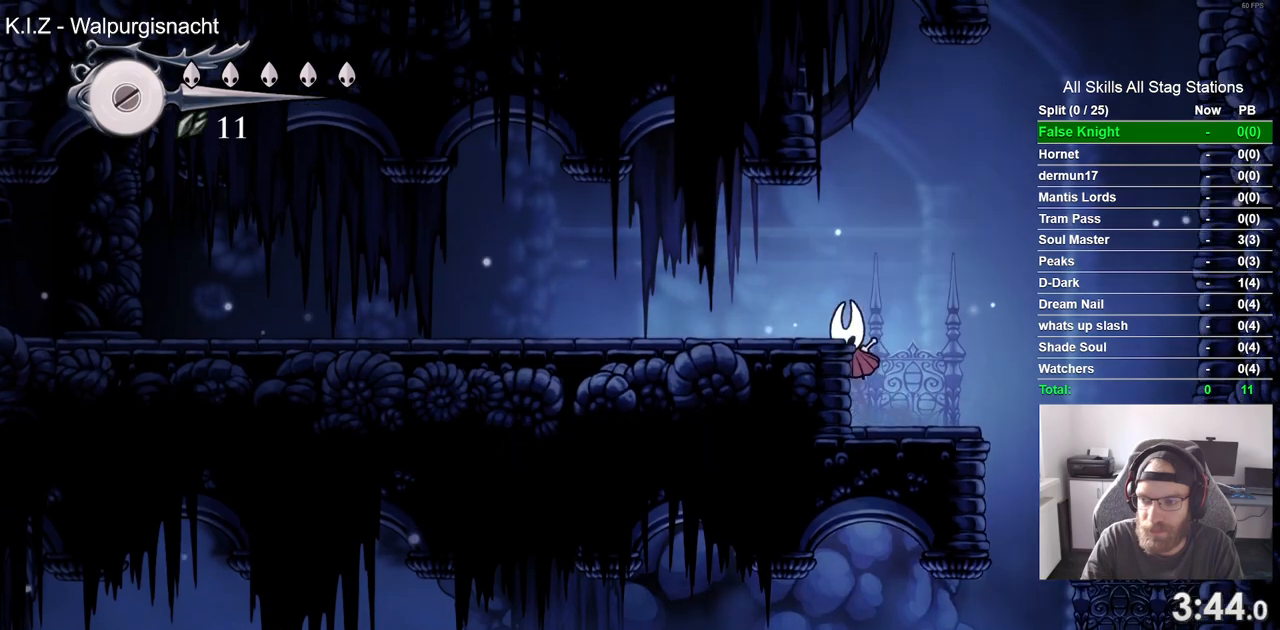
{"buttons": ["SQUARE", "DPAD_LEFT"], "left_stick": "center", "right_stick": "center", "events": [[133, "CROSS", "up"], [383, "SQUARE", "down"]]}
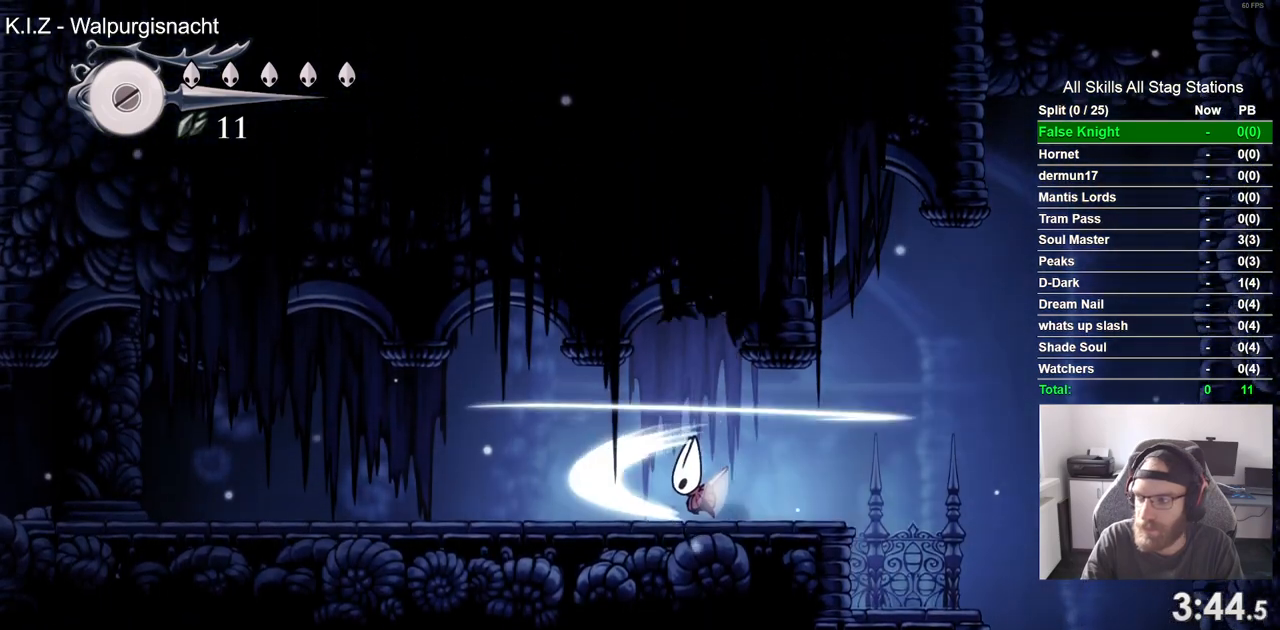
{"buttons": ["DPAD_LEFT"], "left_stick": "center", "right_stick": "center", "events": [[67, "SQUARE", "up"], [333, "SQUARE", "down"], [500, "SQUARE", "up"]]}
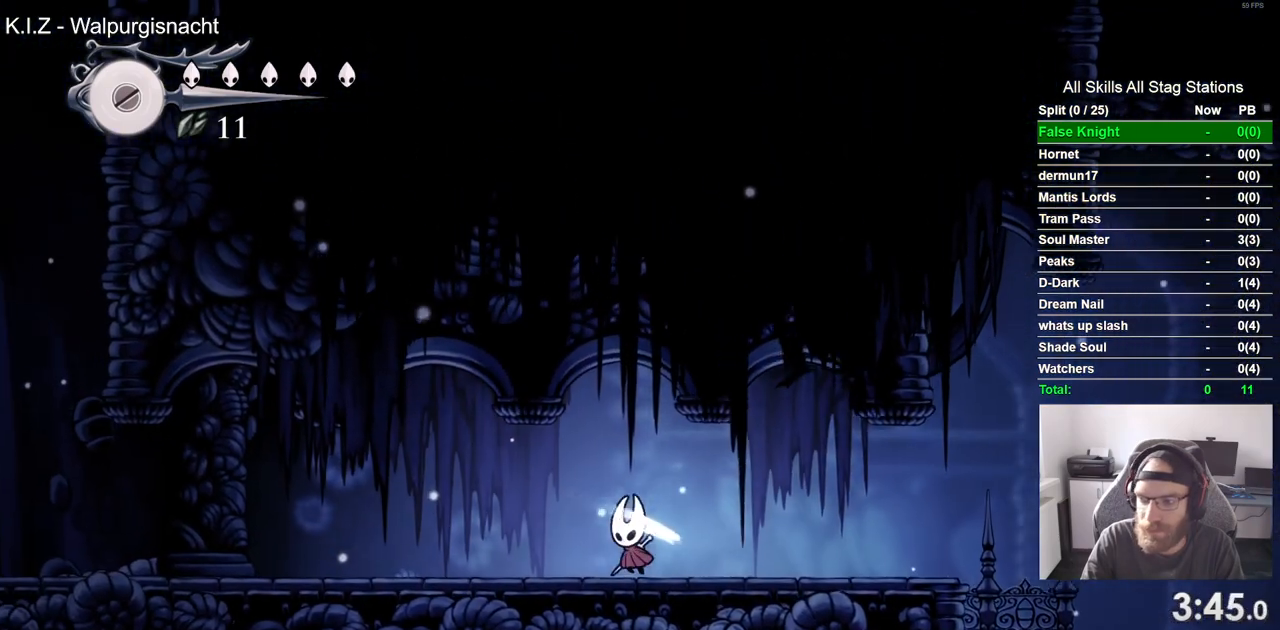
{"buttons": ["DPAD_LEFT"], "left_stick": "center", "right_stick": "center", "events": [[283, "SQUARE", "down"], [433, "SQUARE", "up"]]}
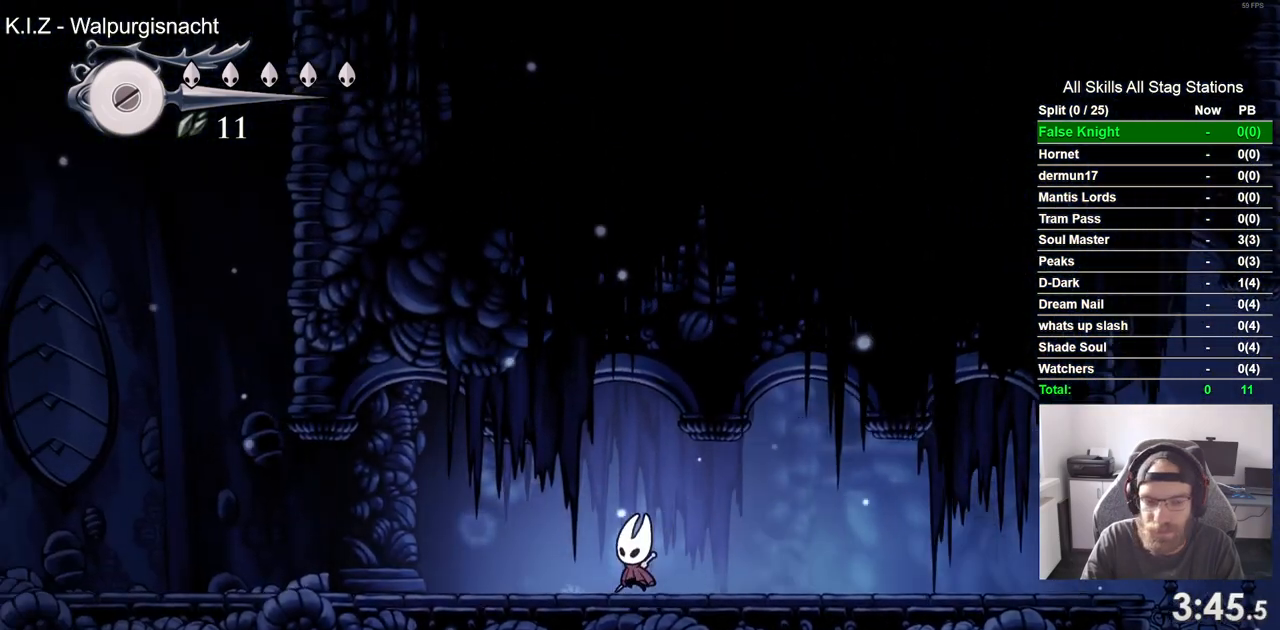
{"buttons": ["DPAD_LEFT"], "left_stick": "center", "right_stick": "center", "events": [[183, "SQUARE", "down"], [350, "SQUARE", "up"]]}
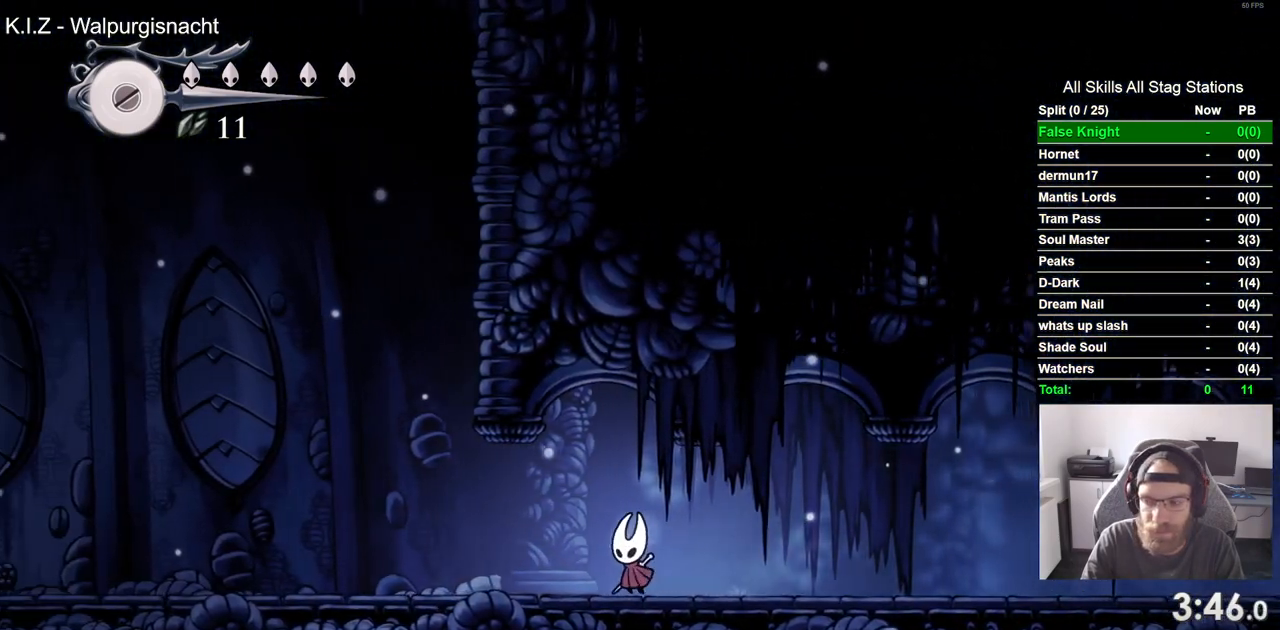
{"buttons": ["DPAD_LEFT"], "left_stick": "center", "right_stick": "center", "events": [[117, "SQUARE", "down"], [283, "SQUARE", "up"]]}
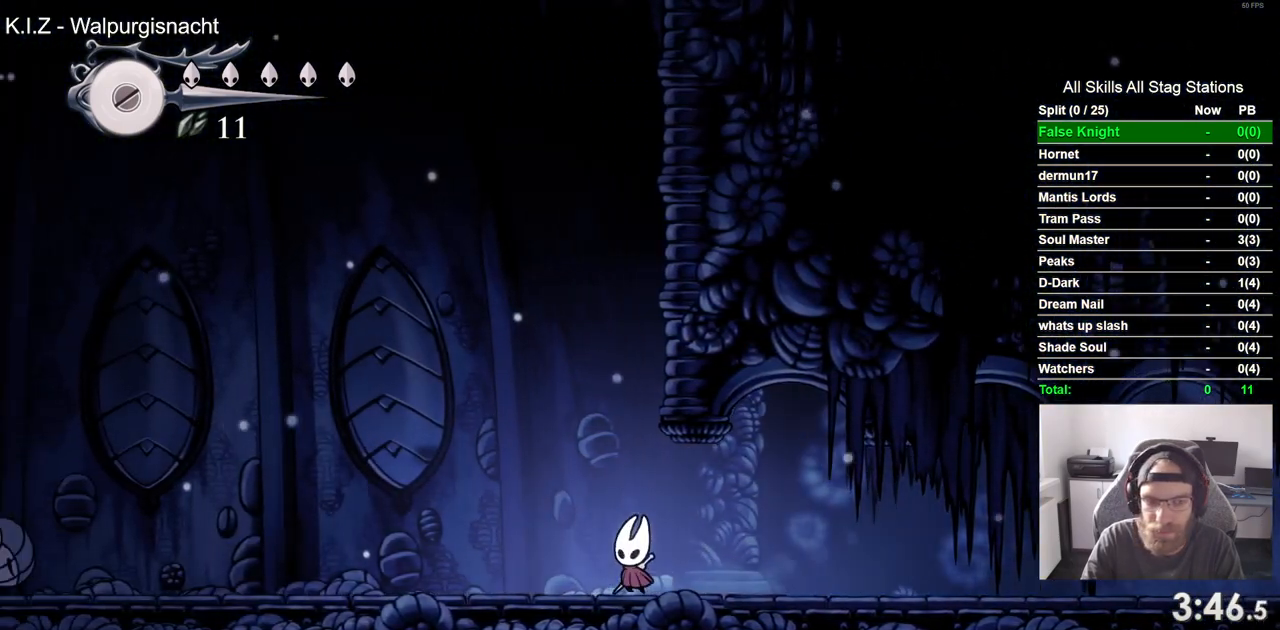
{"buttons": ["DPAD_LEFT"], "left_stick": "center", "right_stick": "center", "events": [[83, "SQUARE", "down"], [250, "SQUARE", "up"]]}
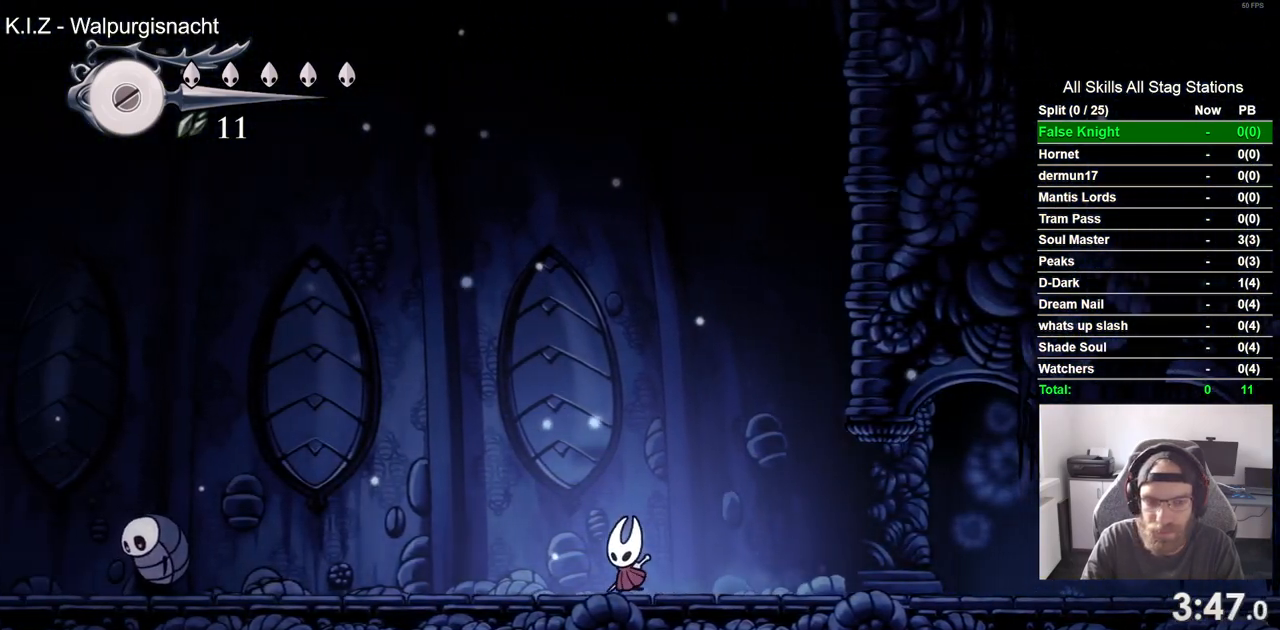
{"buttons": ["SQUARE", "DPAD_LEFT"], "left_stick": "center", "right_stick": "center", "events": [[17, "SQUARE", "down"], [183, "SQUARE", "up"], [467, "SQUARE", "down"]]}
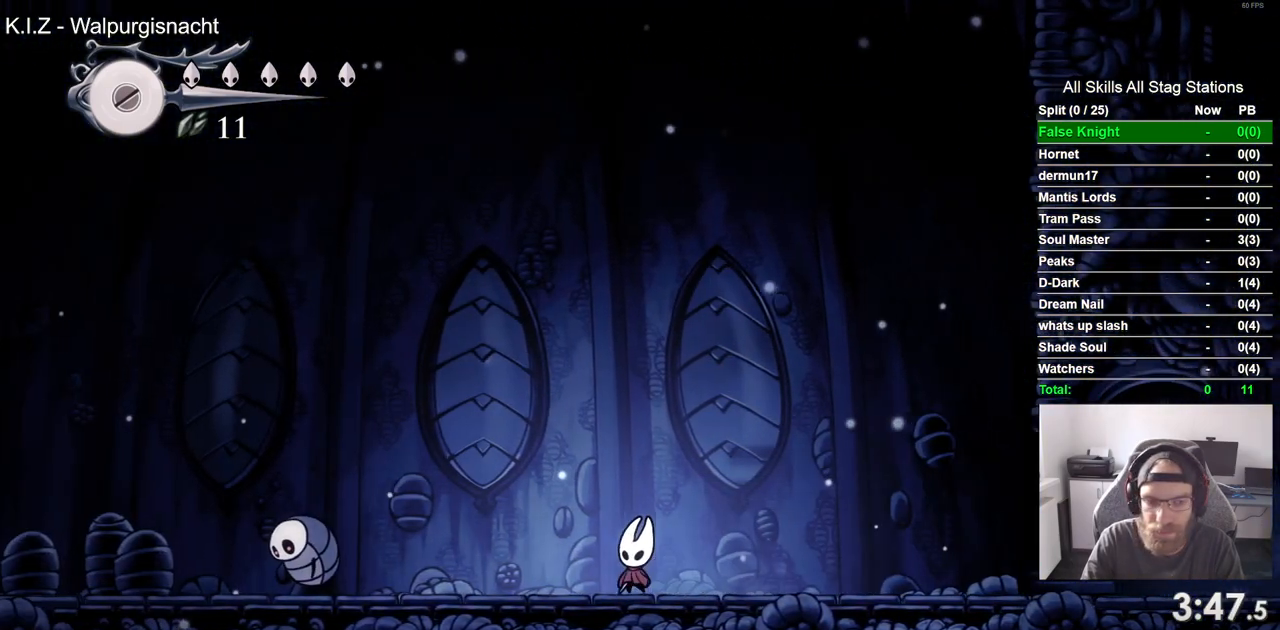
{"buttons": ["CROSS", "DPAD_LEFT"], "left_stick": "center", "right_stick": "center", "events": [[100, "SQUARE", "up"], [333, "CROSS", "down"]]}